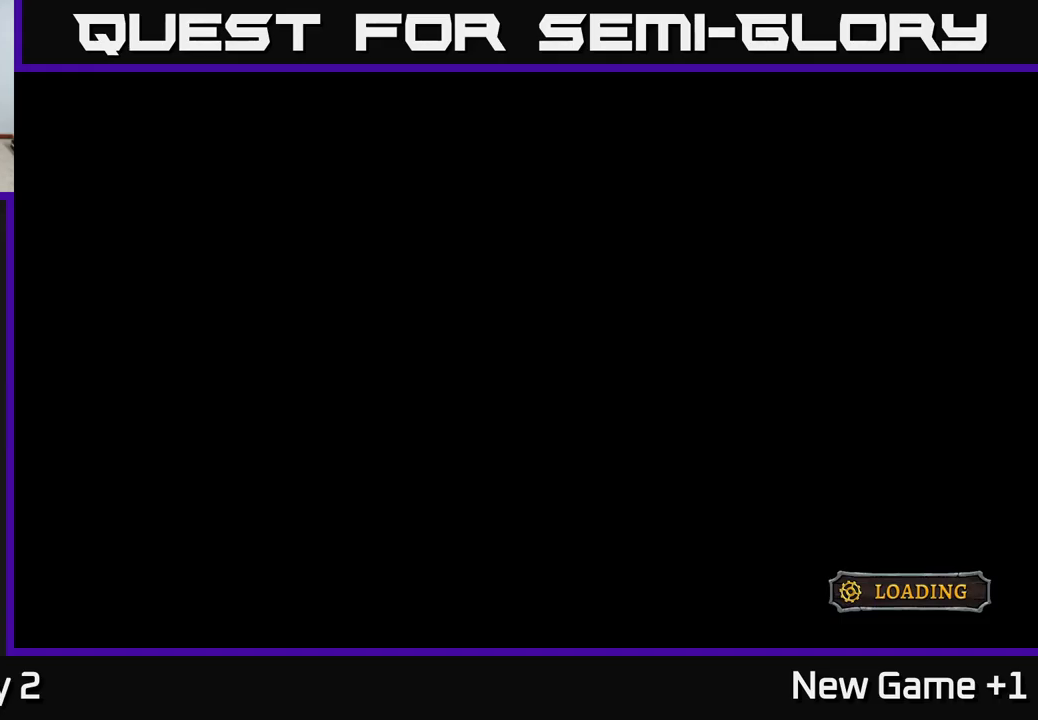
Gameplay with a controller (Xbox layout); each line is a JSON object with the inputs held at the frame after it. "events" lists button and stick changes between this image and that frame as [ms after this image, input, new state], when the widget could be followed in between.
{"buttons": ["A"], "left_stick": "center", "right_stick": "center", "events": [[150, "A", "down"], [200, "A", "up"], [317, "A", "down"], [367, "A", "up"], [500, "A", "down"]]}
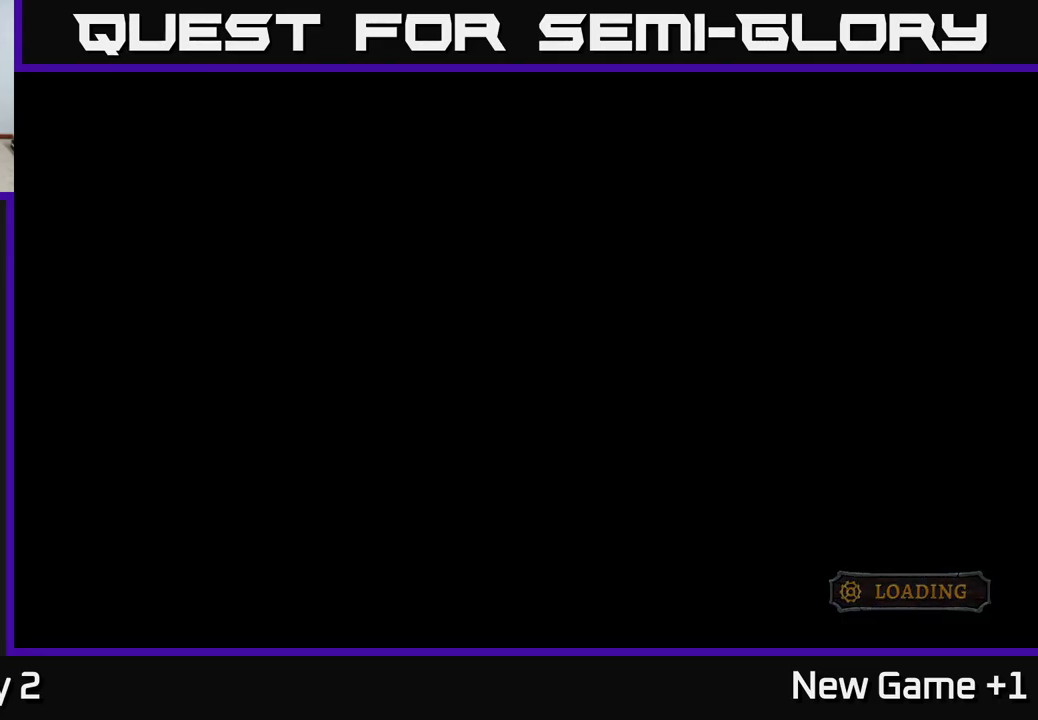
{"buttons": [], "left_stick": "center", "right_stick": "center", "events": [[50, "A", "up"], [150, "A", "down"], [233, "A", "up"]]}
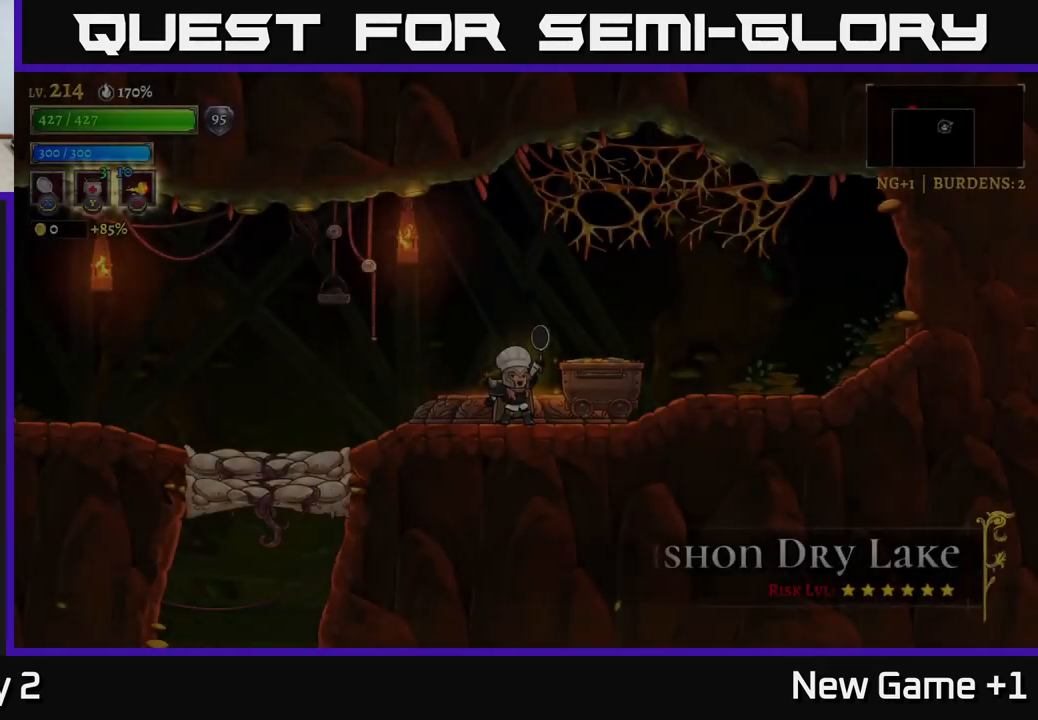
{"buttons": [], "left_stick": "left", "right_stick": "center", "events": [[400, "left_stick", "left"]]}
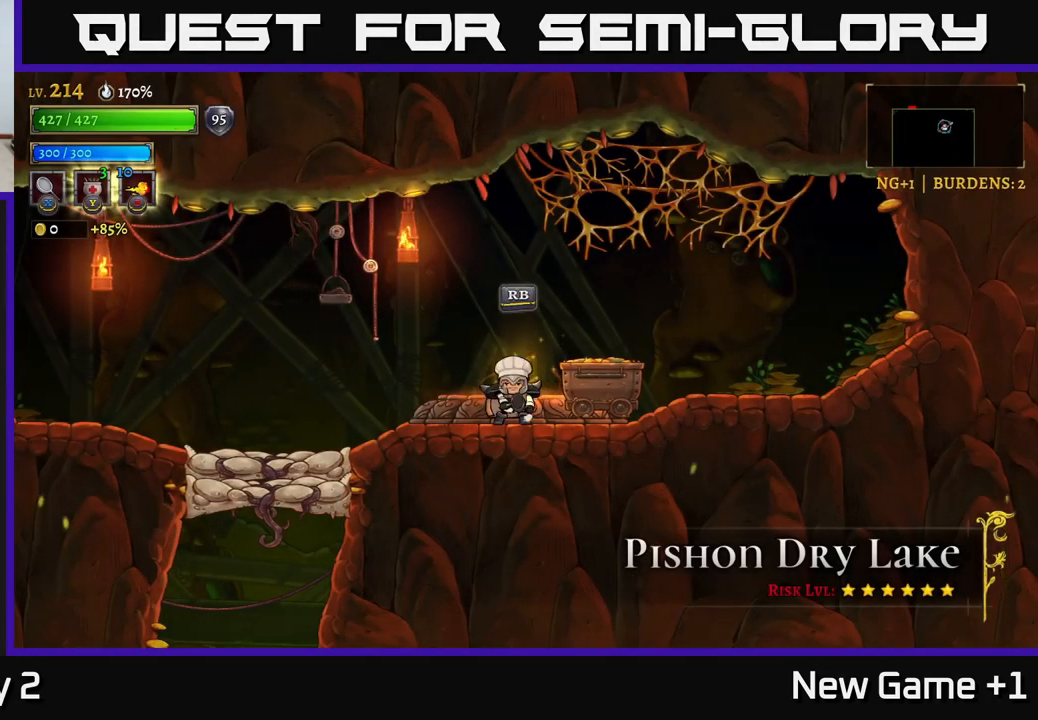
{"buttons": [], "left_stick": "left", "right_stick": "center", "events": [[133, "A", "down"], [217, "A", "up"]]}
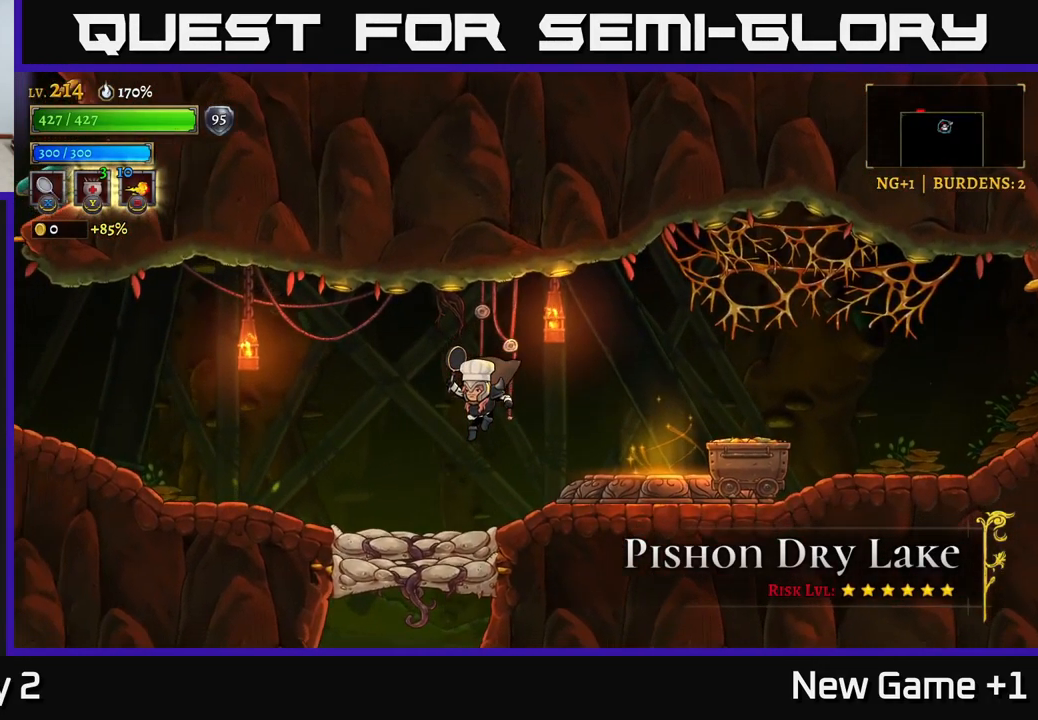
{"buttons": [], "left_stick": "center", "right_stick": "center", "events": [[183, "L1", "down"], [183, "left_stick", "center"], [317, "L1", "up"]]}
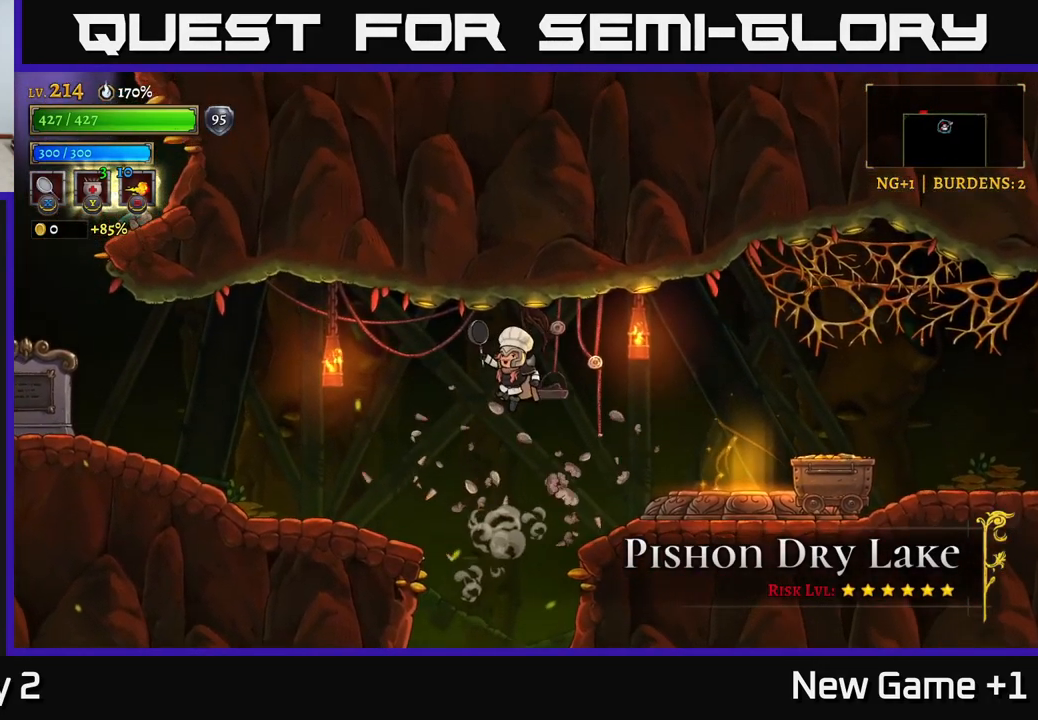
{"buttons": [], "left_stick": "center", "right_stick": "center", "events": []}
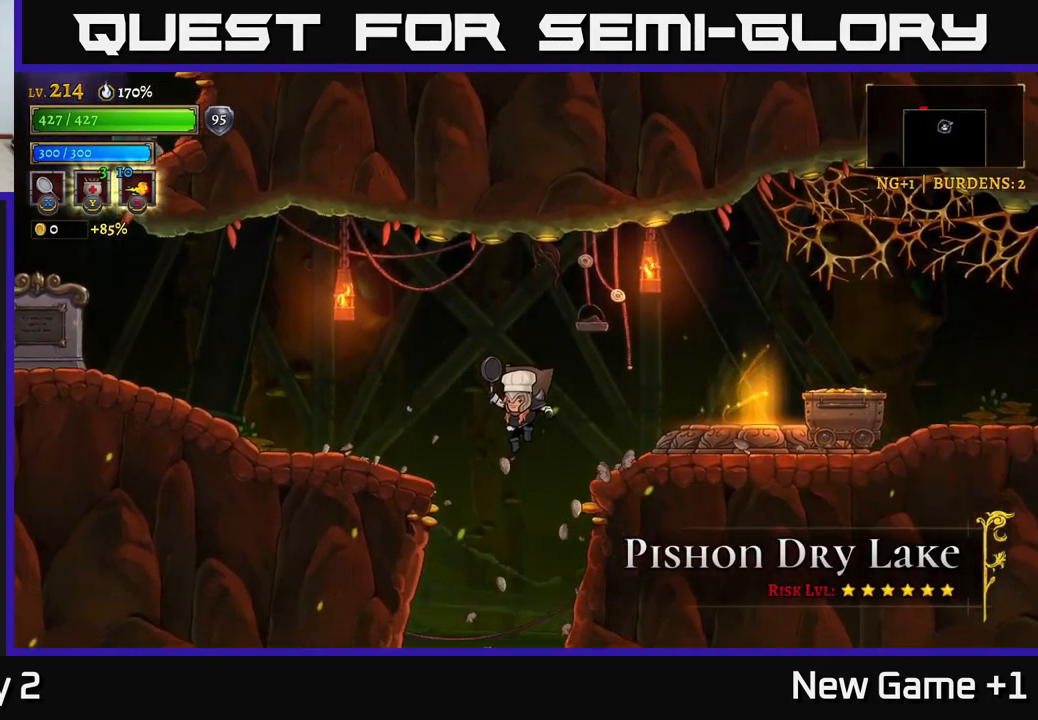
{"buttons": [], "left_stick": "center", "right_stick": "center", "events": []}
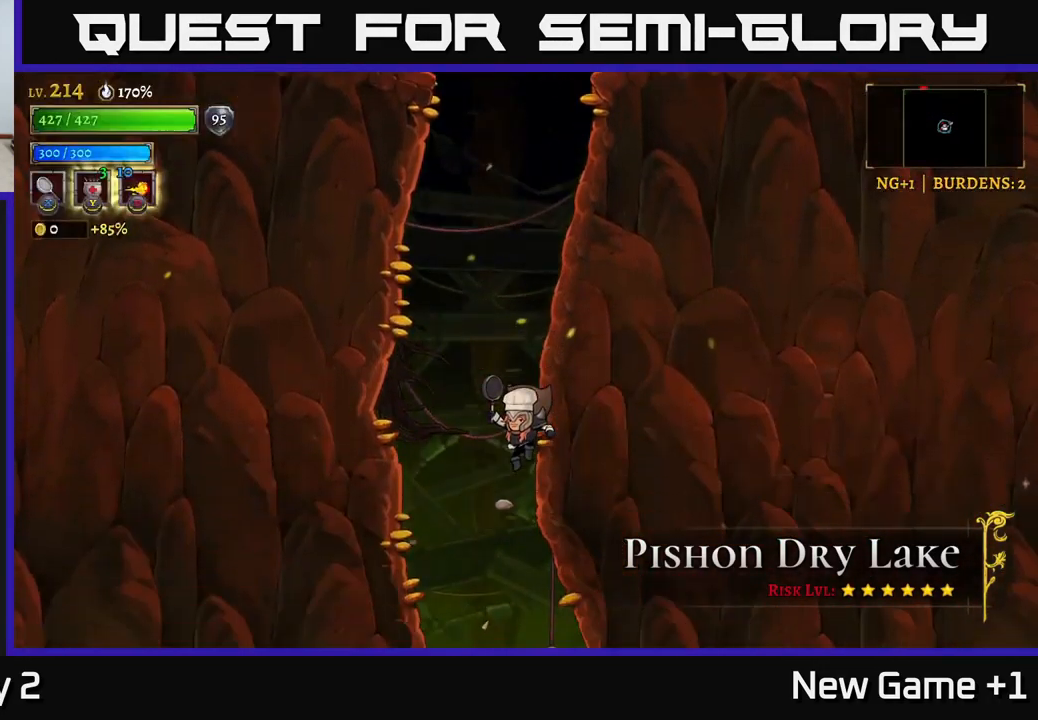
{"buttons": [], "left_stick": "left", "right_stick": "center", "events": [[83, "left_stick", "right"], [350, "left_stick", "left"]]}
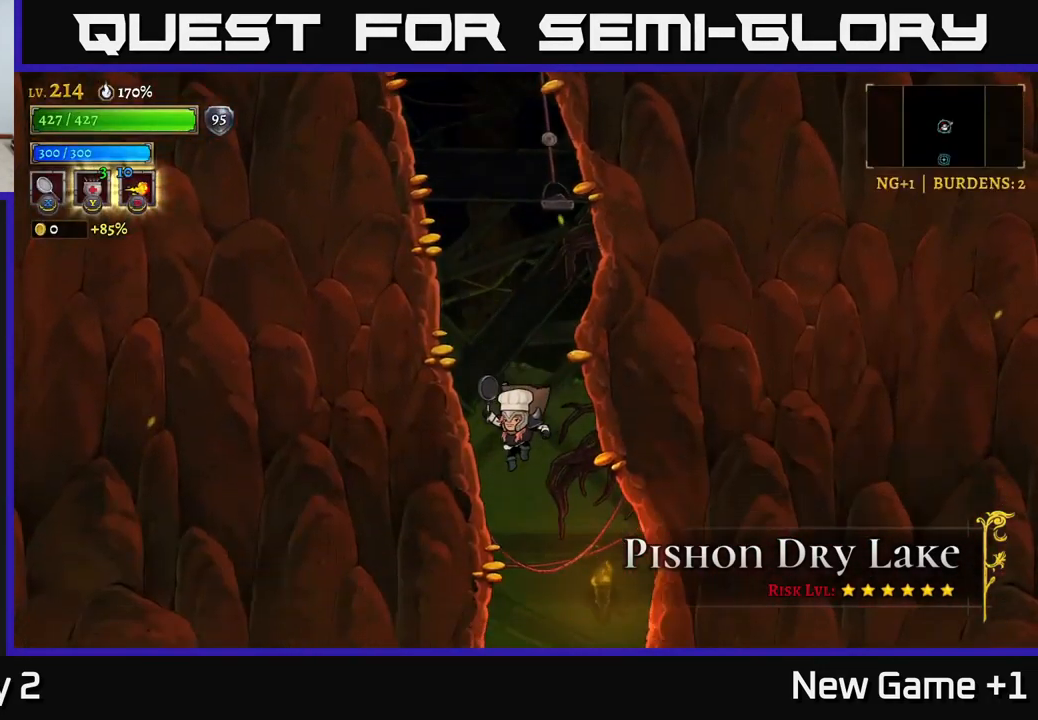
{"buttons": [], "left_stick": "left", "right_stick": "center", "events": [[50, "left_stick", "right"], [367, "left_stick", "center"], [433, "left_stick", "left"]]}
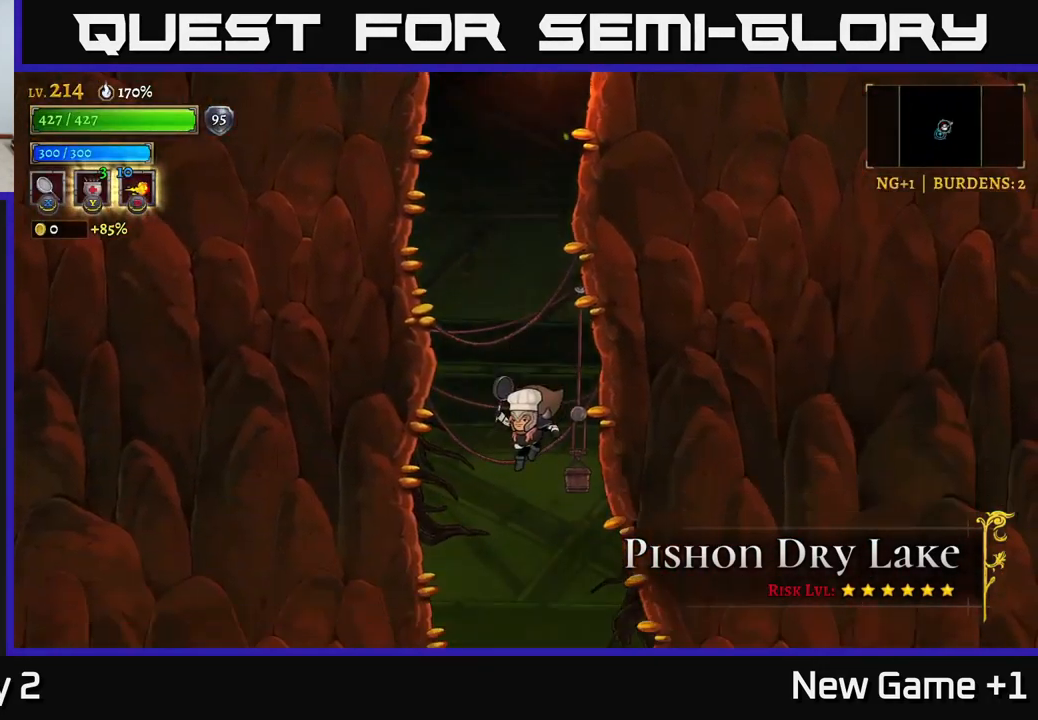
{"buttons": [], "left_stick": "center", "right_stick": "center", "events": [[133, "left_stick", "right"], [417, "left_stick", "center"]]}
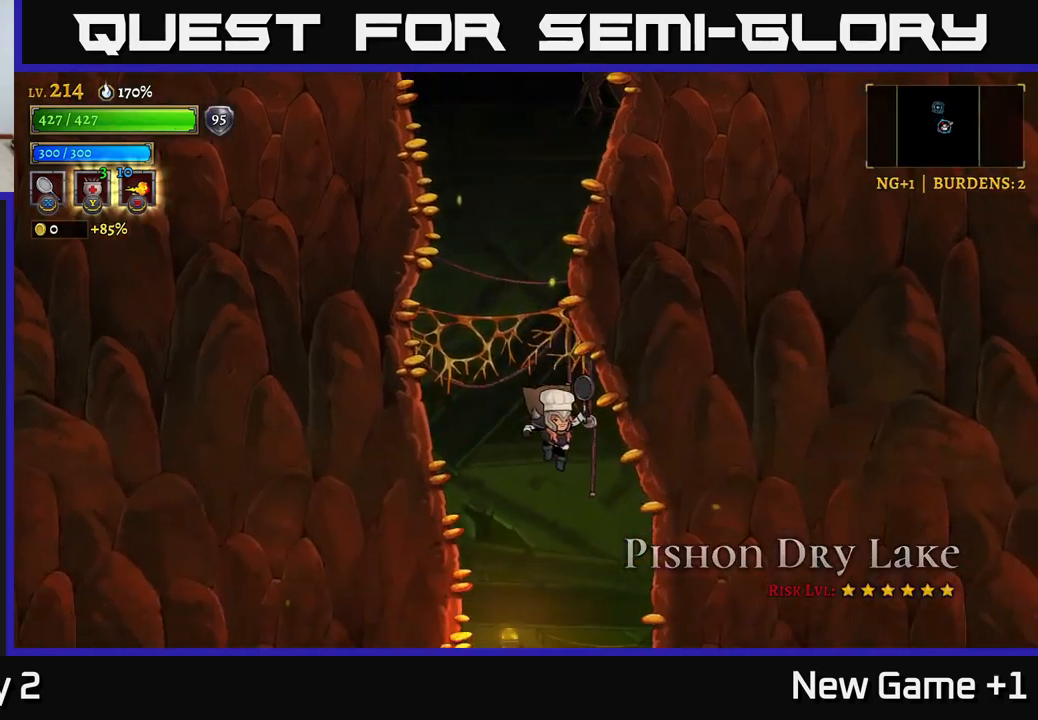
{"buttons": [], "left_stick": "right", "right_stick": "center", "events": [[284, "left_stick", "right"]]}
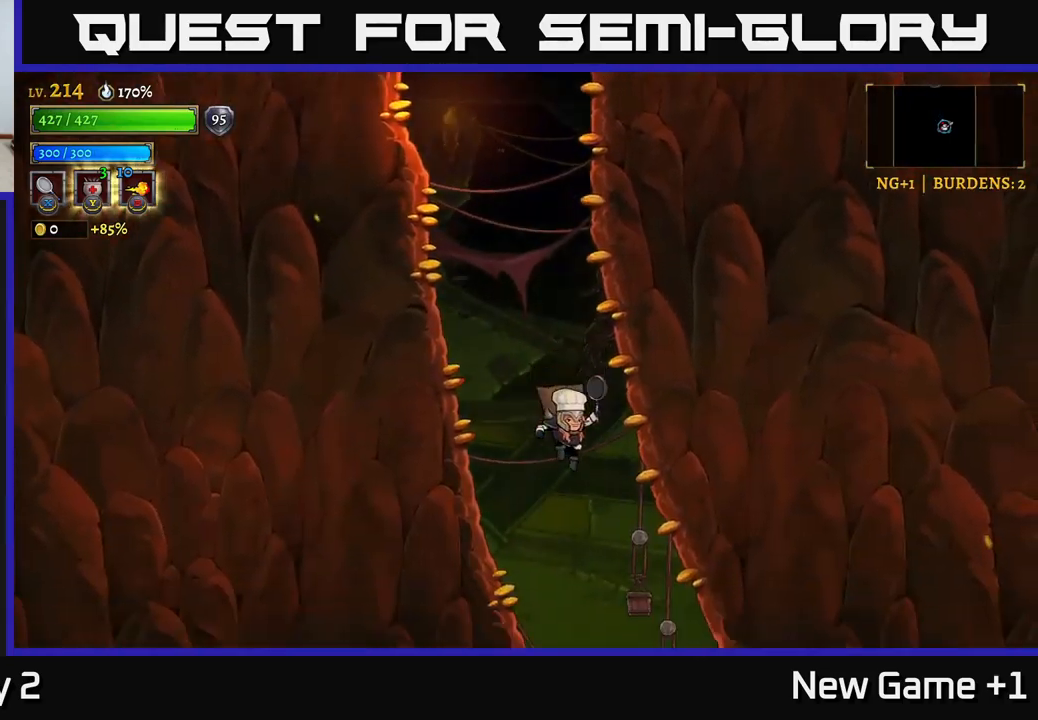
{"buttons": [], "left_stick": "right", "right_stick": "center", "events": [[17, "left_stick", "center"], [317, "left_stick", "right"]]}
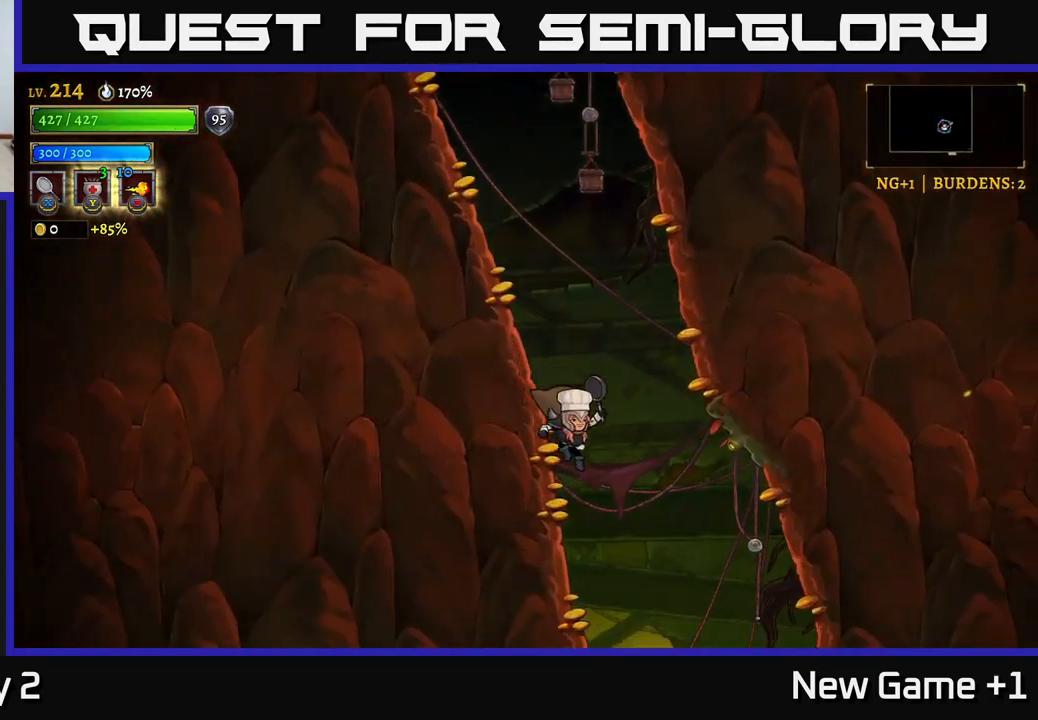
{"buttons": [], "left_stick": "right", "right_stick": "center", "events": []}
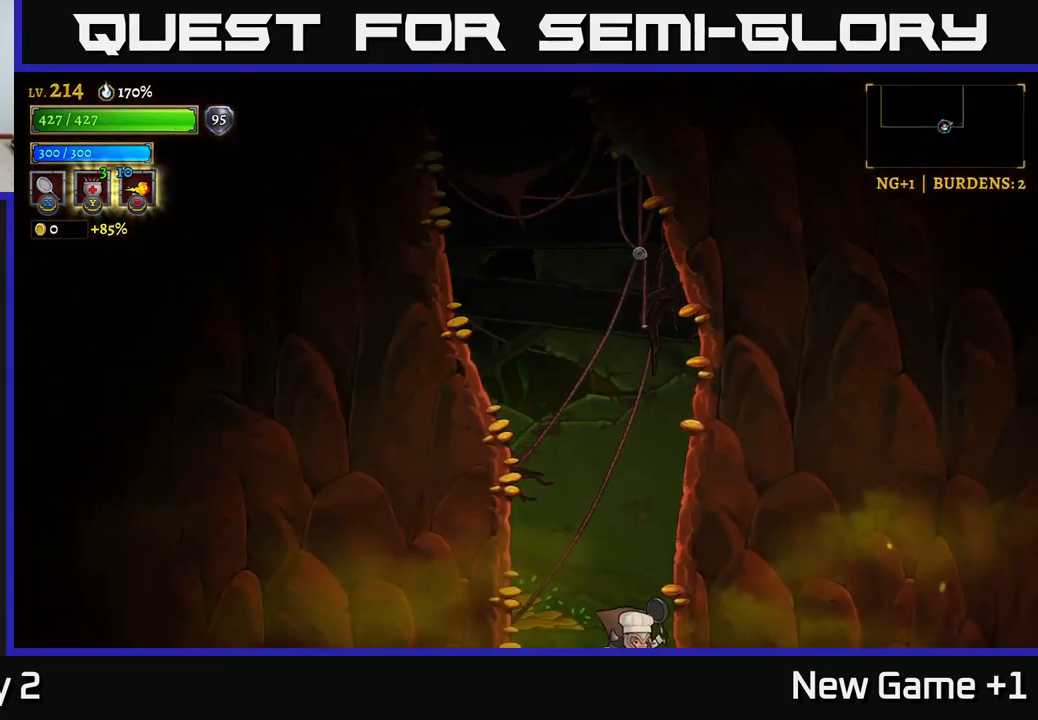
{"buttons": [], "left_stick": "center", "right_stick": "center", "events": [[67, "left_stick", "left"], [234, "left_stick", "center"]]}
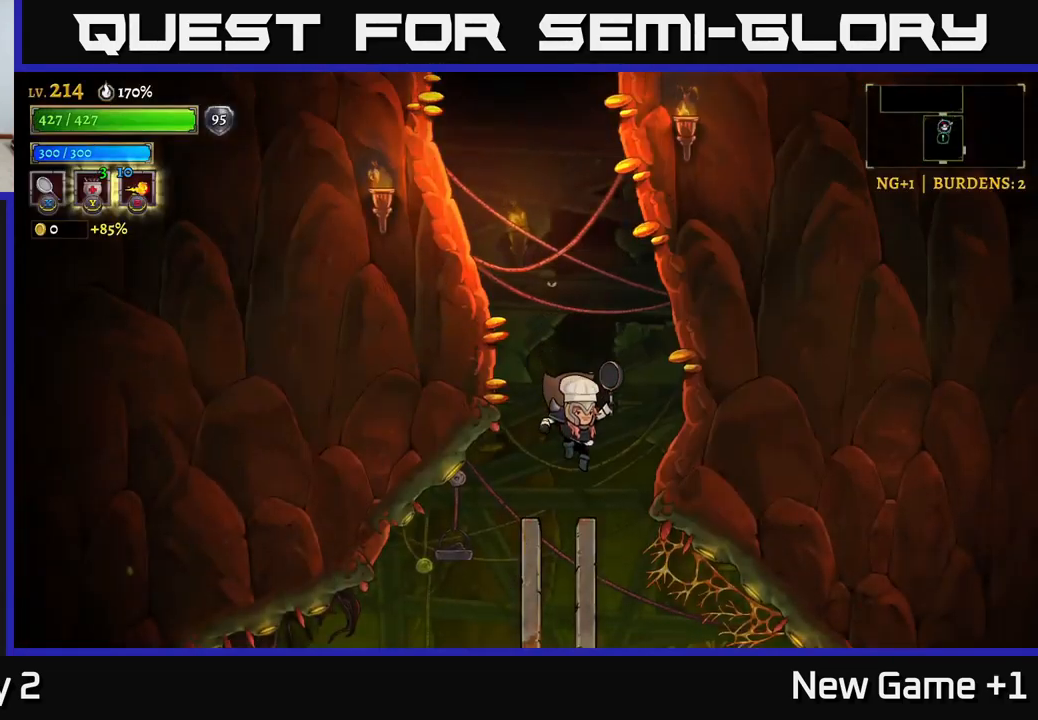
{"buttons": [], "left_stick": "right", "right_stick": "center", "events": [[417, "left_stick", "right"]]}
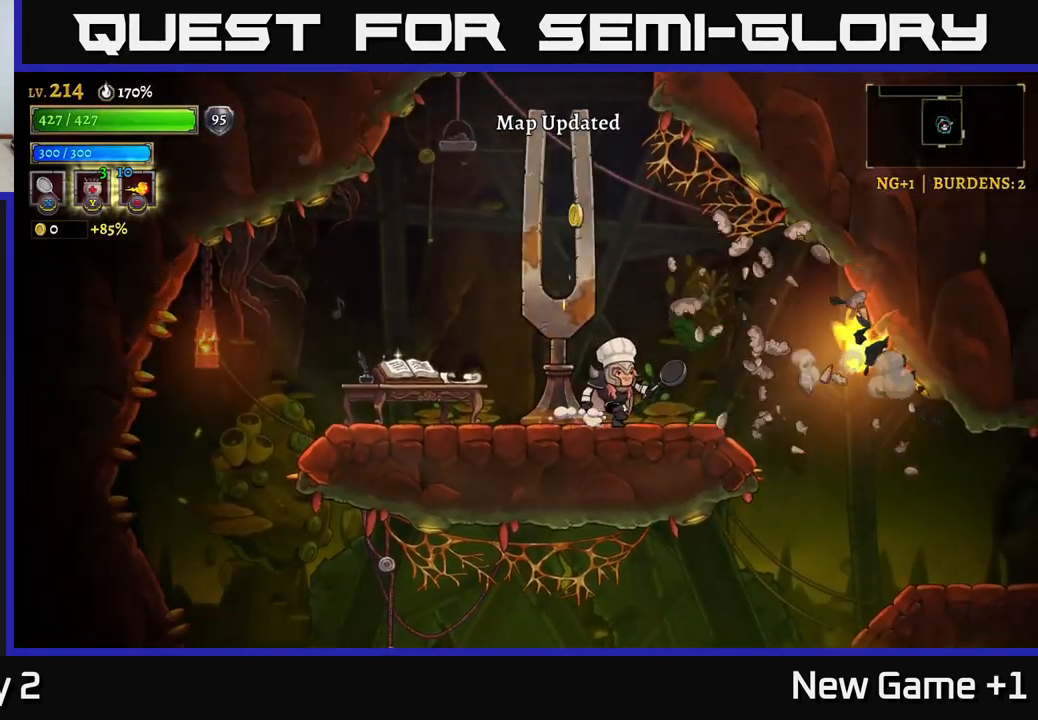
{"buttons": [], "left_stick": "right", "right_stick": "center", "events": [[284, "A", "down"], [334, "A", "up"]]}
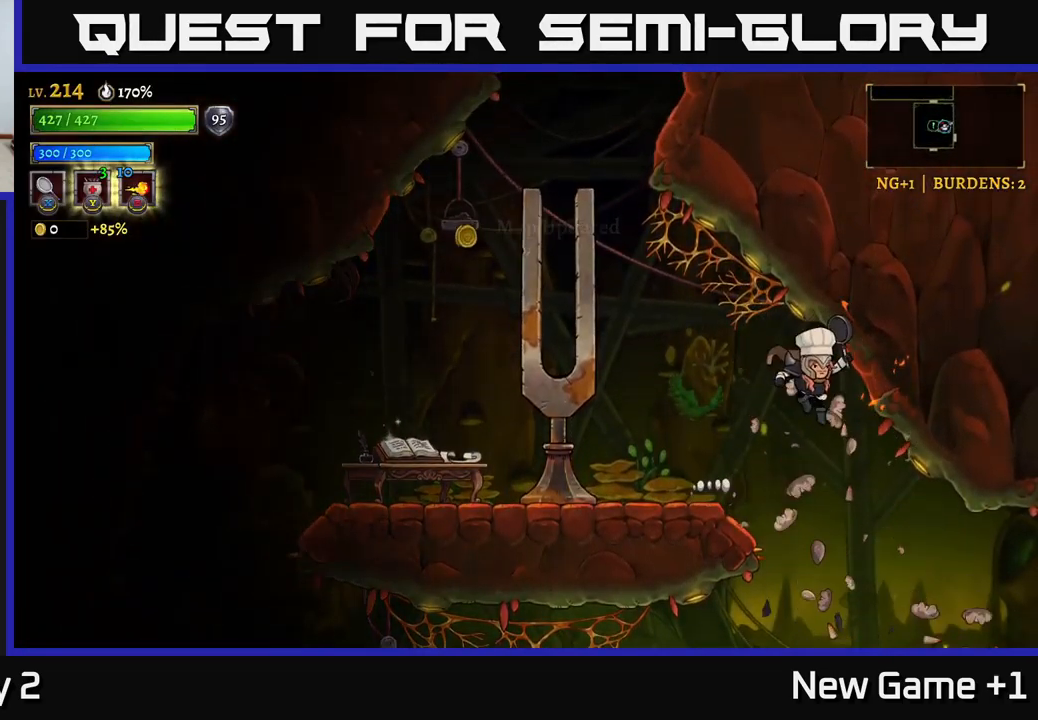
{"buttons": ["SELECT"], "left_stick": "center", "right_stick": "center", "events": [[334, "left_stick", "center"], [384, "SELECT", "down"]]}
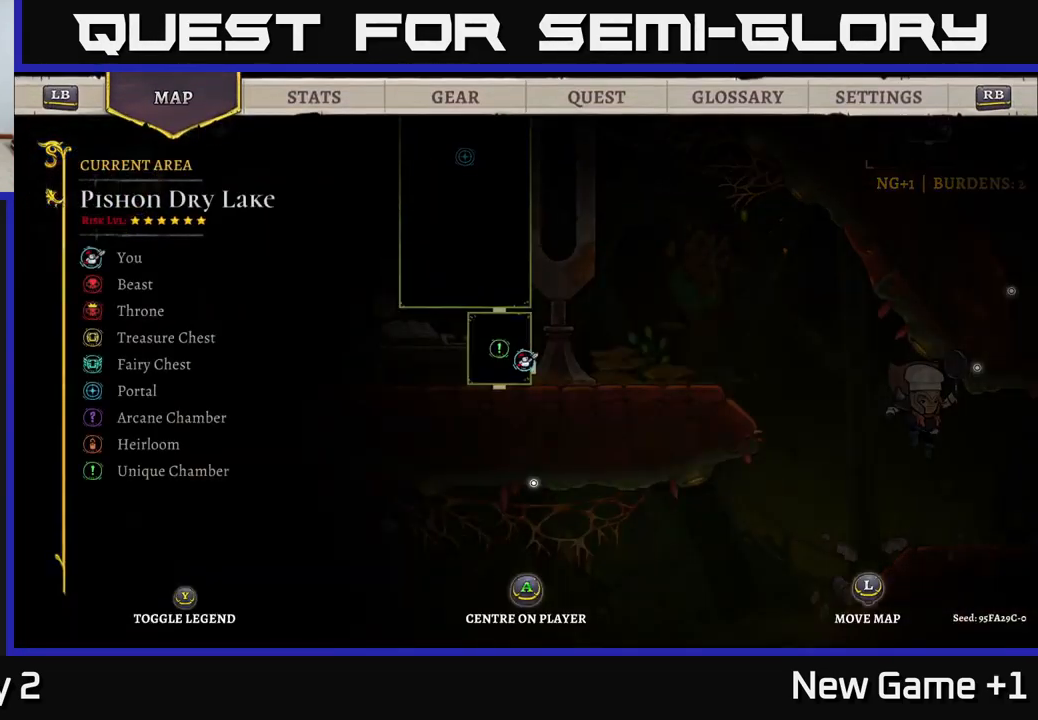
{"buttons": [], "left_stick": "center", "right_stick": "center", "events": [[34, "SELECT", "up"], [250, "left_stick", "right"], [450, "left_stick", "center"]]}
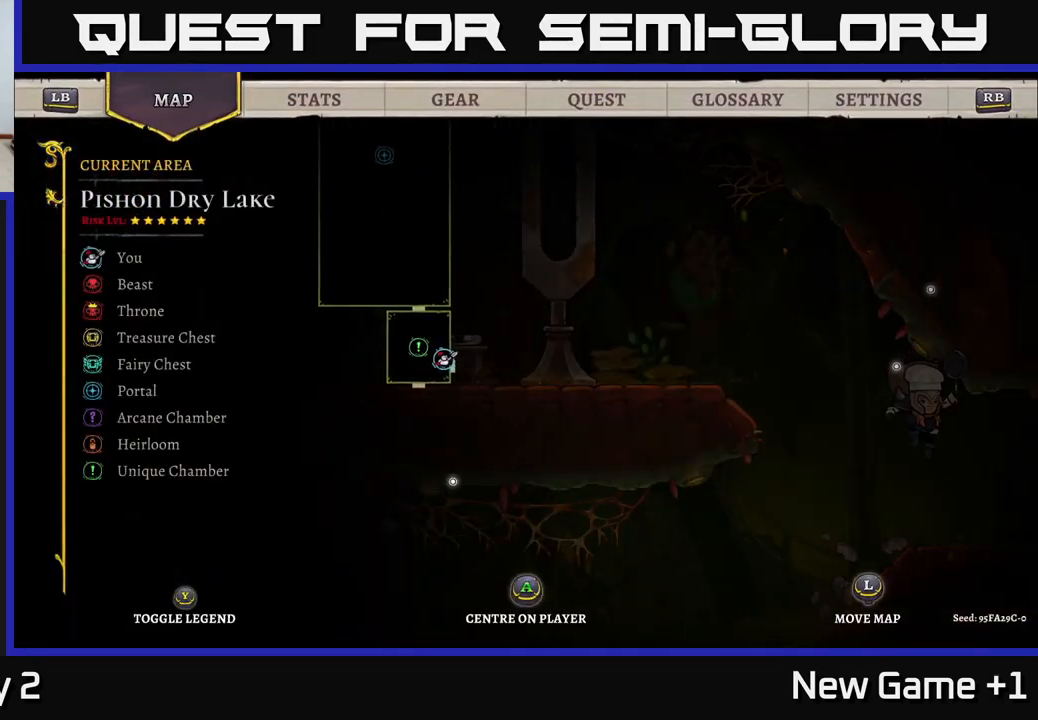
{"buttons": [], "left_stick": "up", "right_stick": "down", "events": [[117, "left_stick", "down"], [350, "right_stick", "down"], [400, "left_stick", "center"], [484, "left_stick", "up"]]}
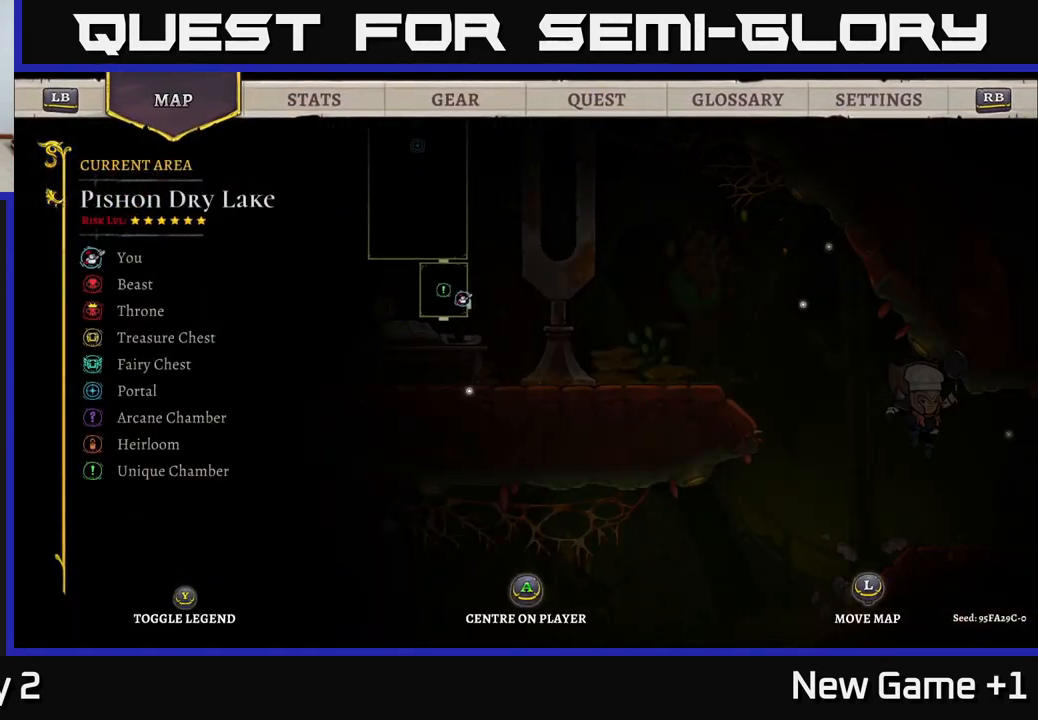
{"buttons": [], "left_stick": "center", "right_stick": "down", "events": [[317, "left_stick", "center"]]}
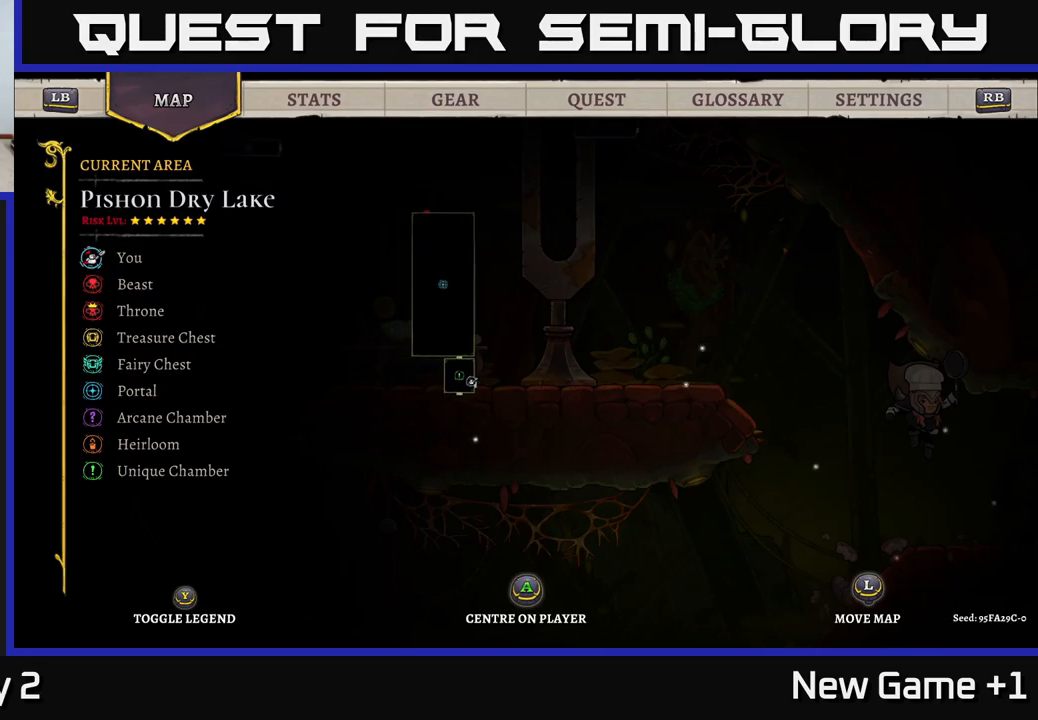
{"buttons": [], "left_stick": "center", "right_stick": "center", "events": [[500, "right_stick", "center"]]}
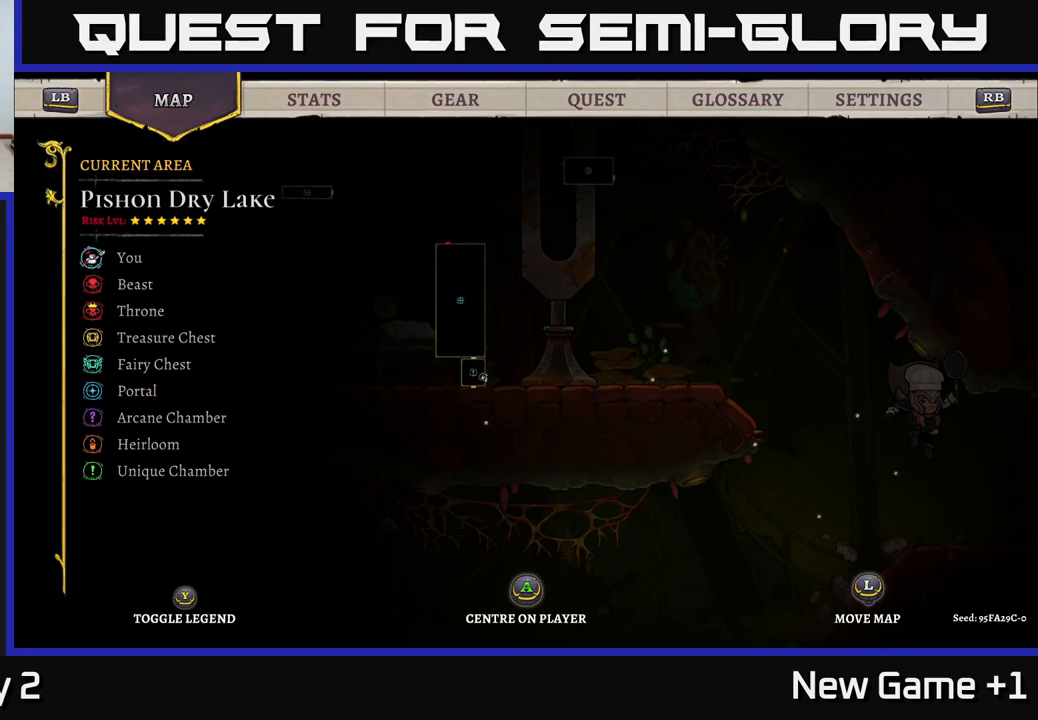
{"buttons": [], "left_stick": "center", "right_stick": "center", "events": [[400, "SELECT", "down"], [467, "SELECT", "up"]]}
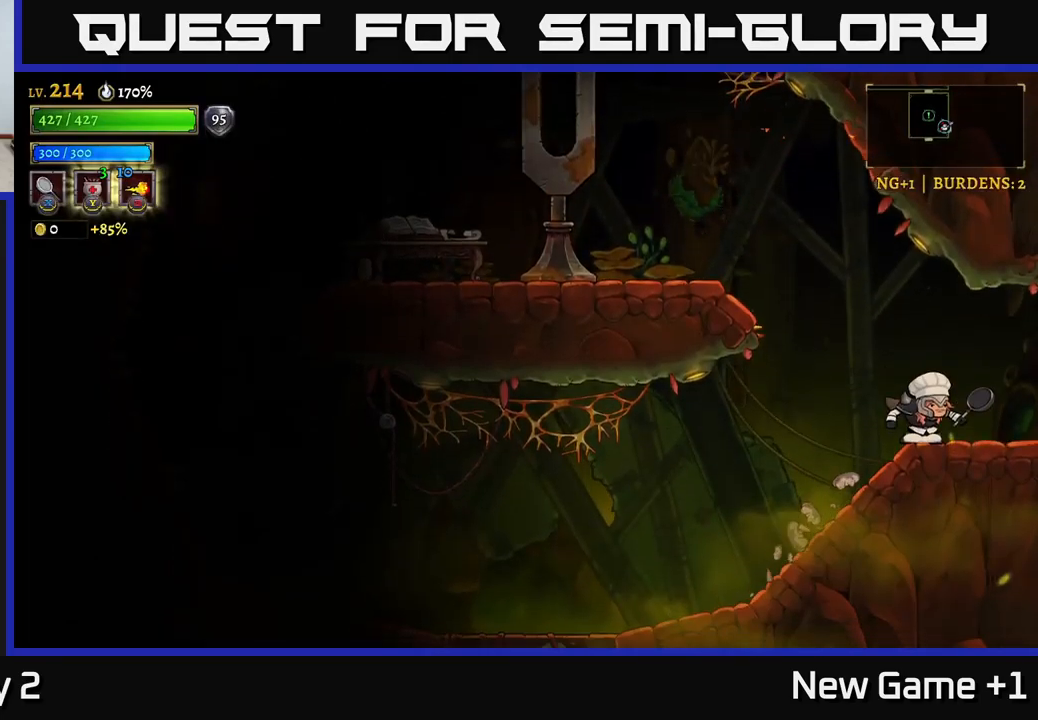
{"buttons": ["L2"], "left_stick": "left", "right_stick": "center", "events": [[67, "left_stick", "left"], [417, "L2", "down"]]}
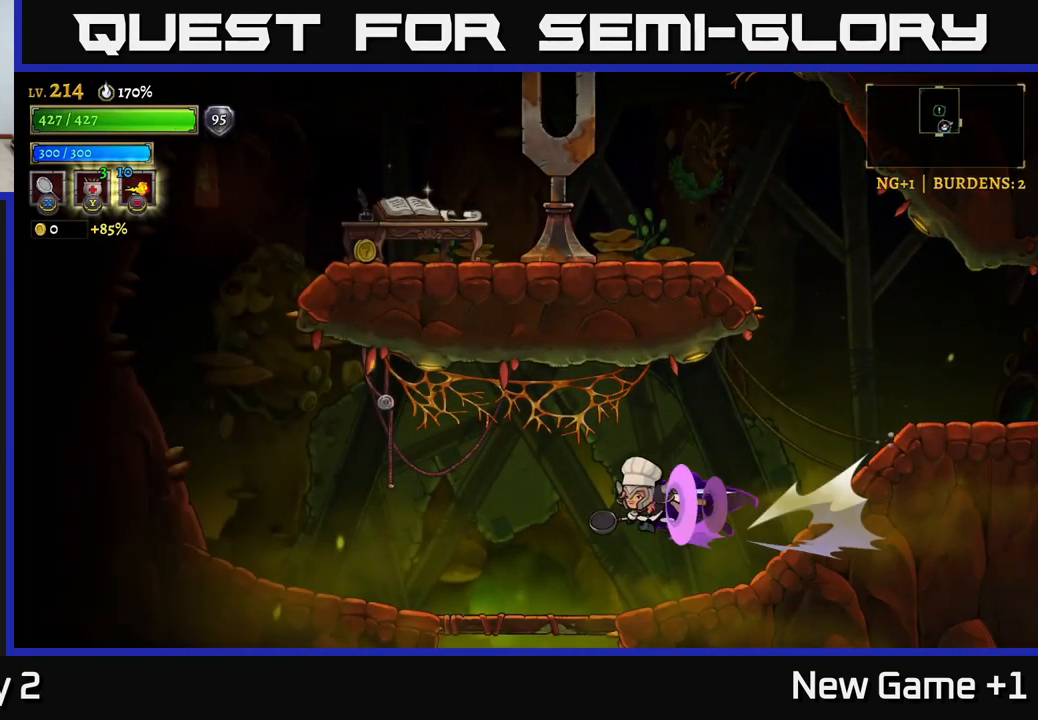
{"buttons": [], "left_stick": "down", "right_stick": "center", "events": [[50, "L2", "up"], [284, "left_stick", "down-right"], [434, "left_stick", "down"]]}
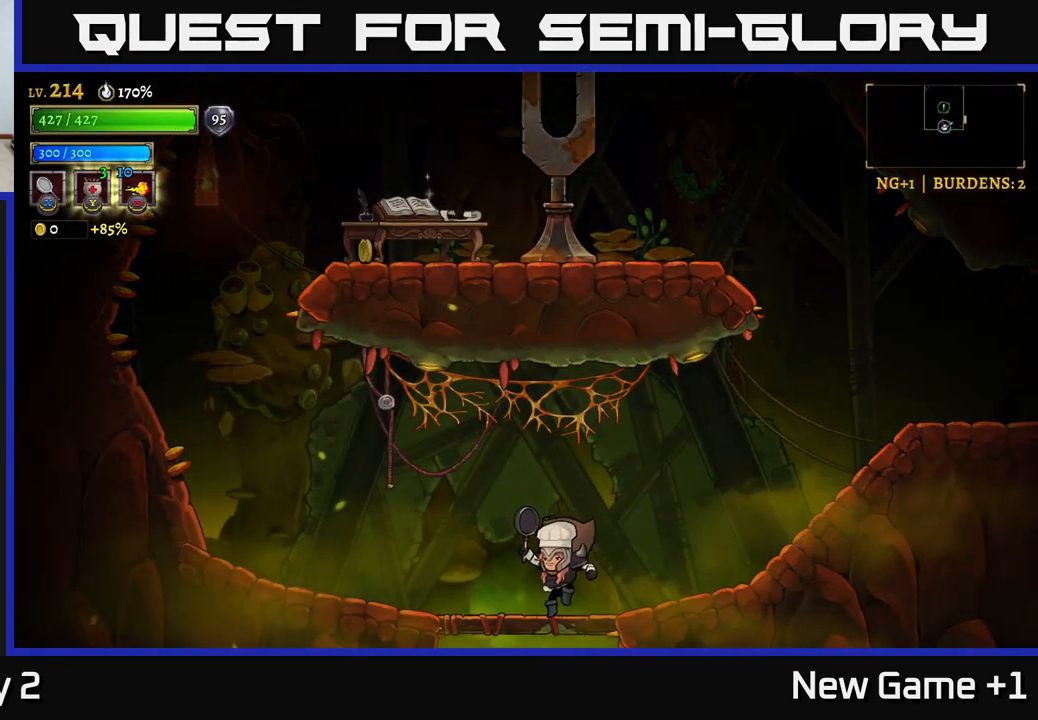
{"buttons": [], "left_stick": "center", "right_stick": "center", "events": [[167, "A", "down"], [267, "A", "up"], [500, "left_stick", "center"]]}
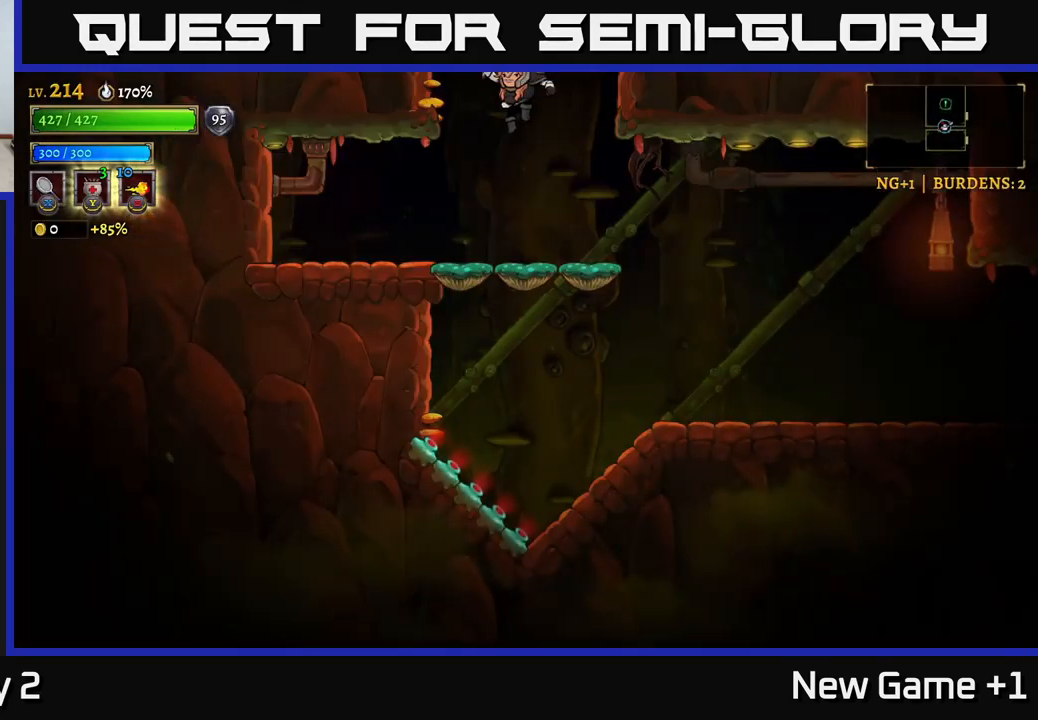
{"buttons": [], "left_stick": "down", "right_stick": "center", "events": [[434, "left_stick", "down"]]}
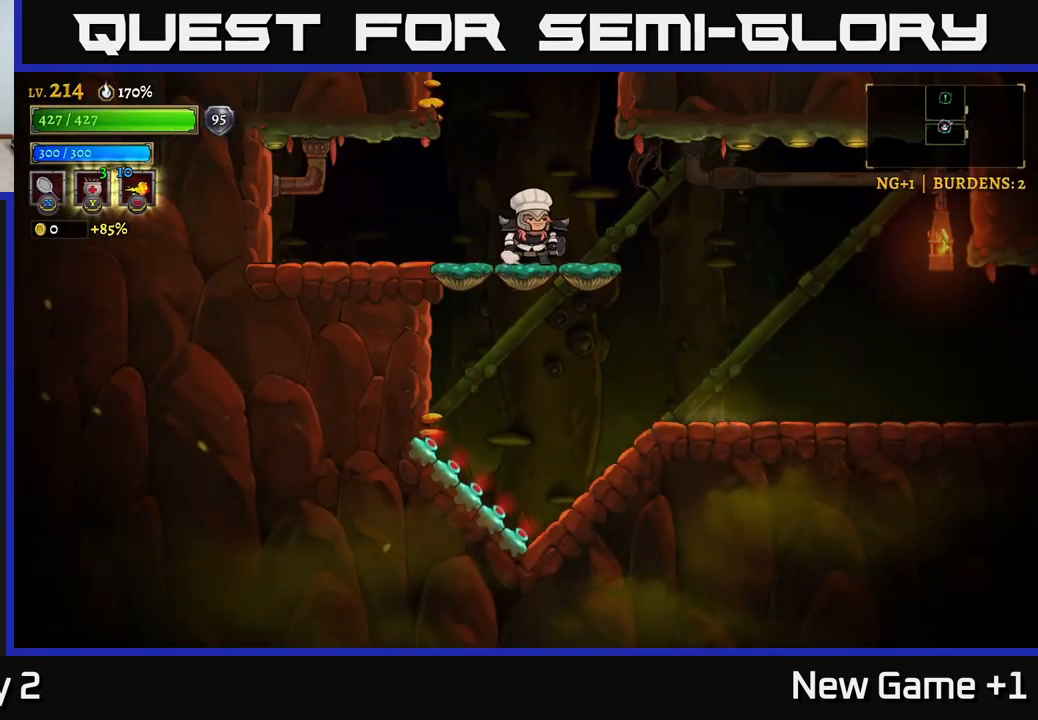
{"buttons": [], "left_stick": "right", "right_stick": "center", "events": [[67, "left_stick", "right"]]}
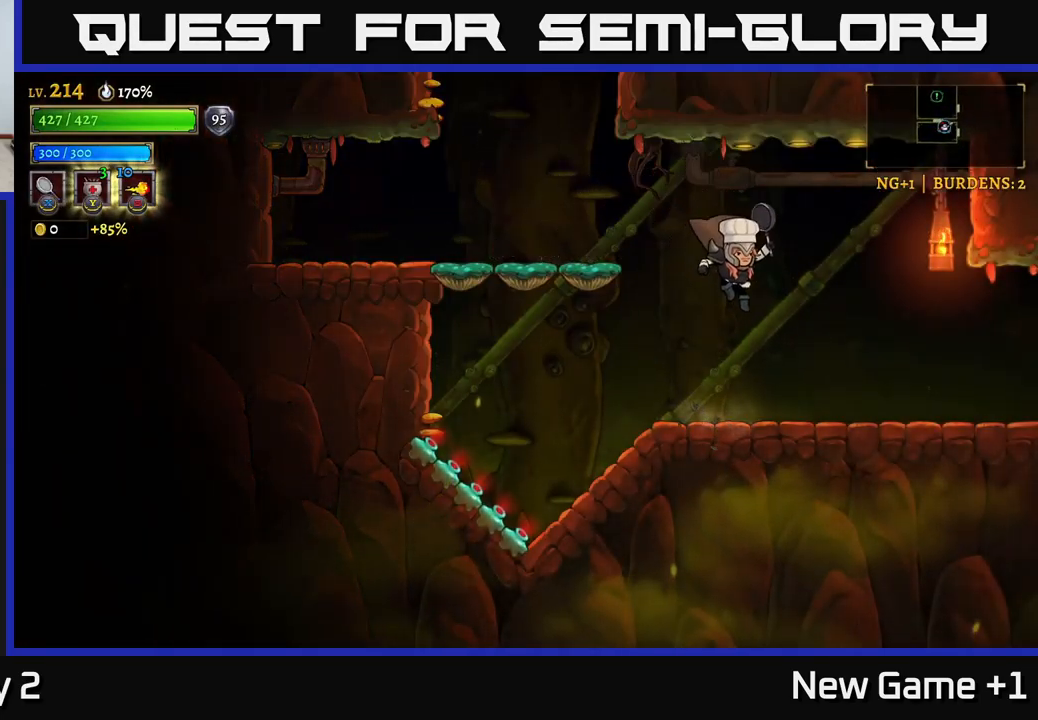
{"buttons": ["R2"], "left_stick": "right", "right_stick": "center", "events": [[334, "R2", "down"]]}
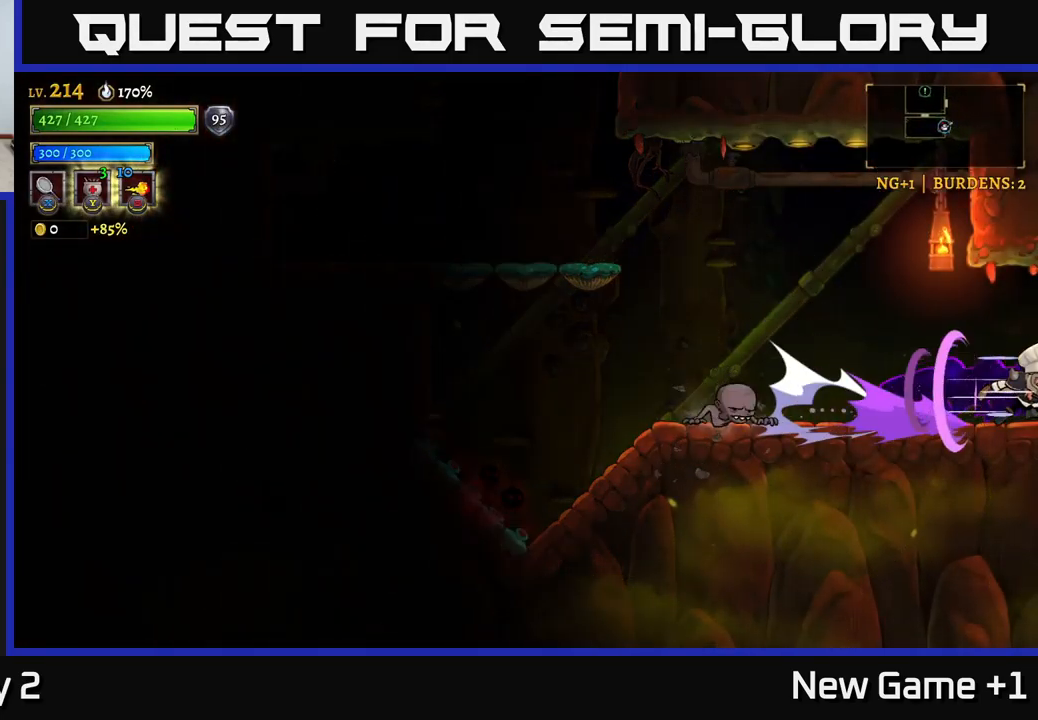
{"buttons": [], "left_stick": "center", "right_stick": "center", "events": [[267, "R2", "up"], [300, "left_stick", "center"]]}
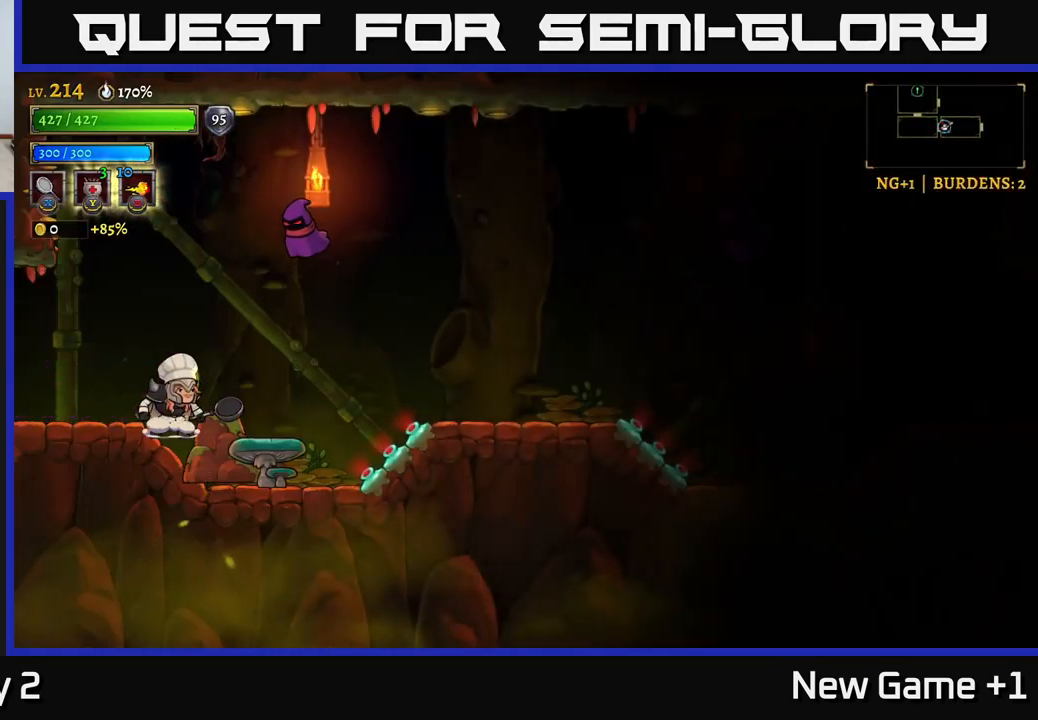
{"buttons": ["A"], "left_stick": "right", "right_stick": "center", "events": [[234, "A", "down"], [367, "X", "down"], [401, "left_stick", "right"], [484, "X", "up"]]}